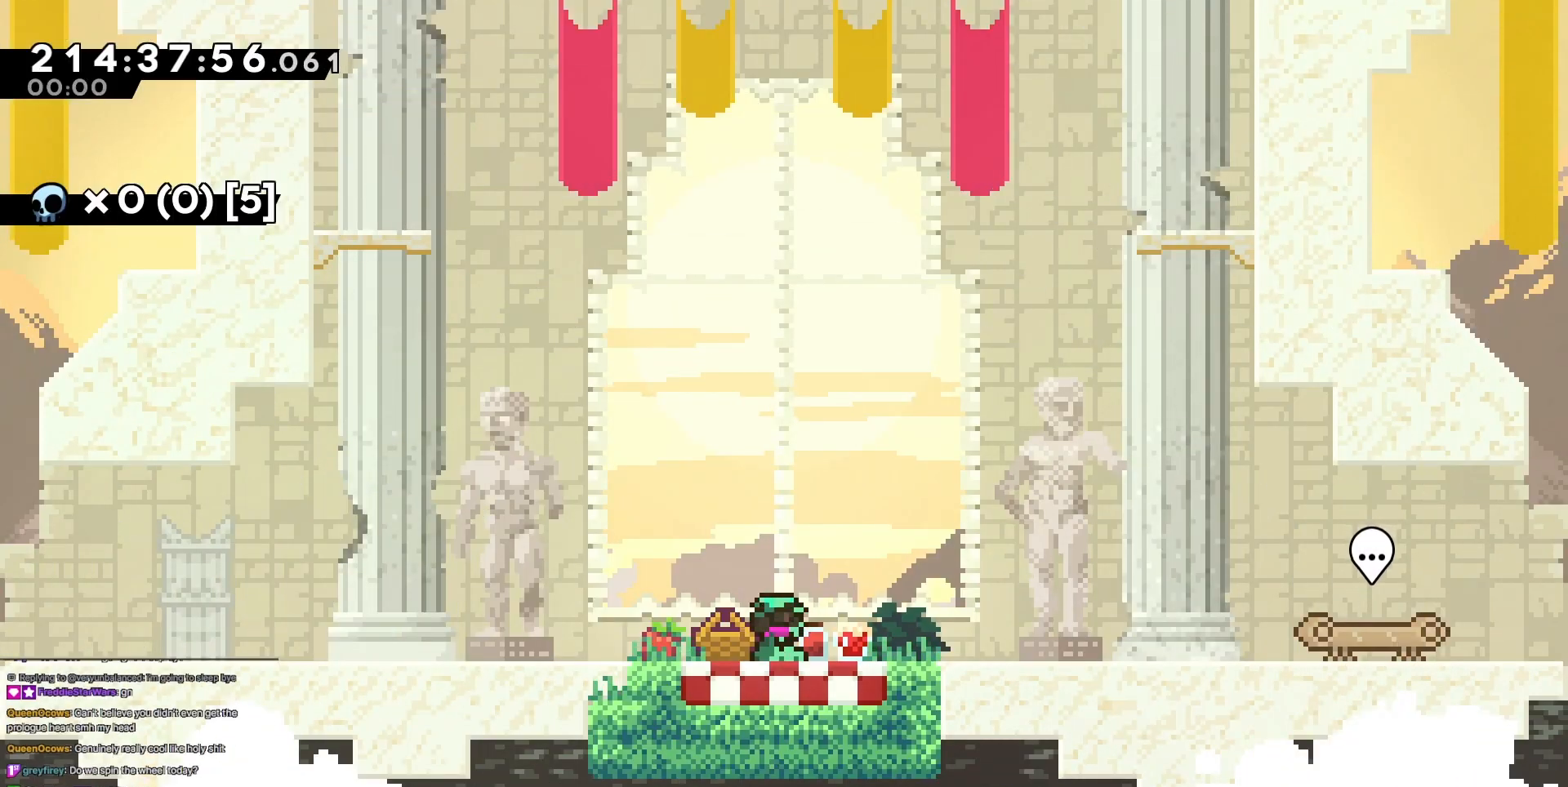
Gameplay with keyboard; each line is a JSON object with the keys held at the frame after it. "events" lists presses ("down") and releases ("up") of "dash", "demo", "demo2", "down", "grab", "jump", "jump2", "jump3", "jump4", "left", "right" and "up" between this image and that frame as [ms after this image, input, new state], when the widget could be followed in between. No other keys are recorded. Mouse input is not recorded. Key names are as the overlay labels them; some are game actions (e.g. jump) rather than physical keys.
{"keys": ["right"], "events": [[217, "right", "down"]]}
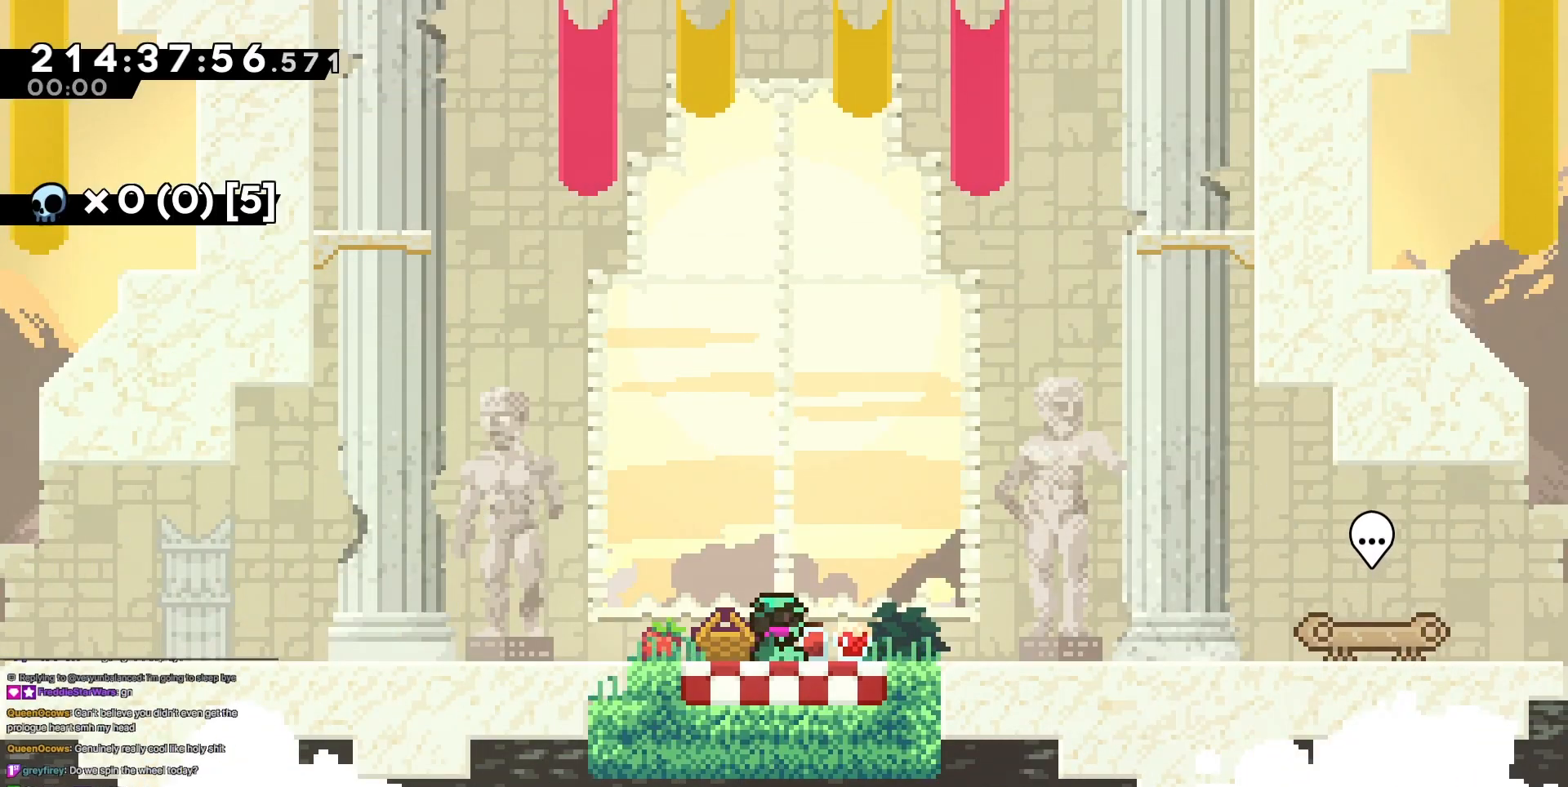
{"keys": ["right"], "events": []}
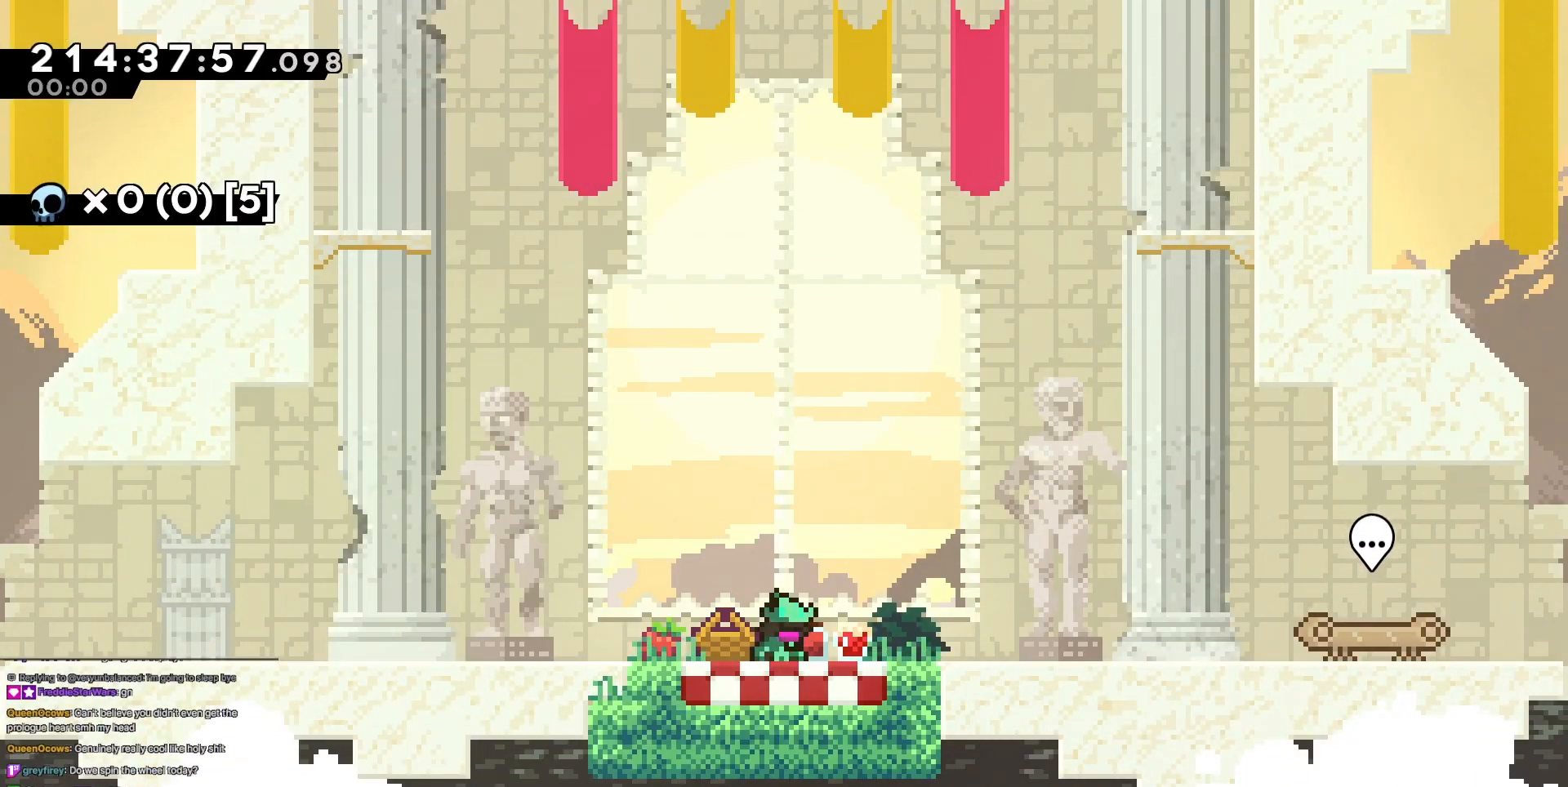
{"keys": ["right"], "events": []}
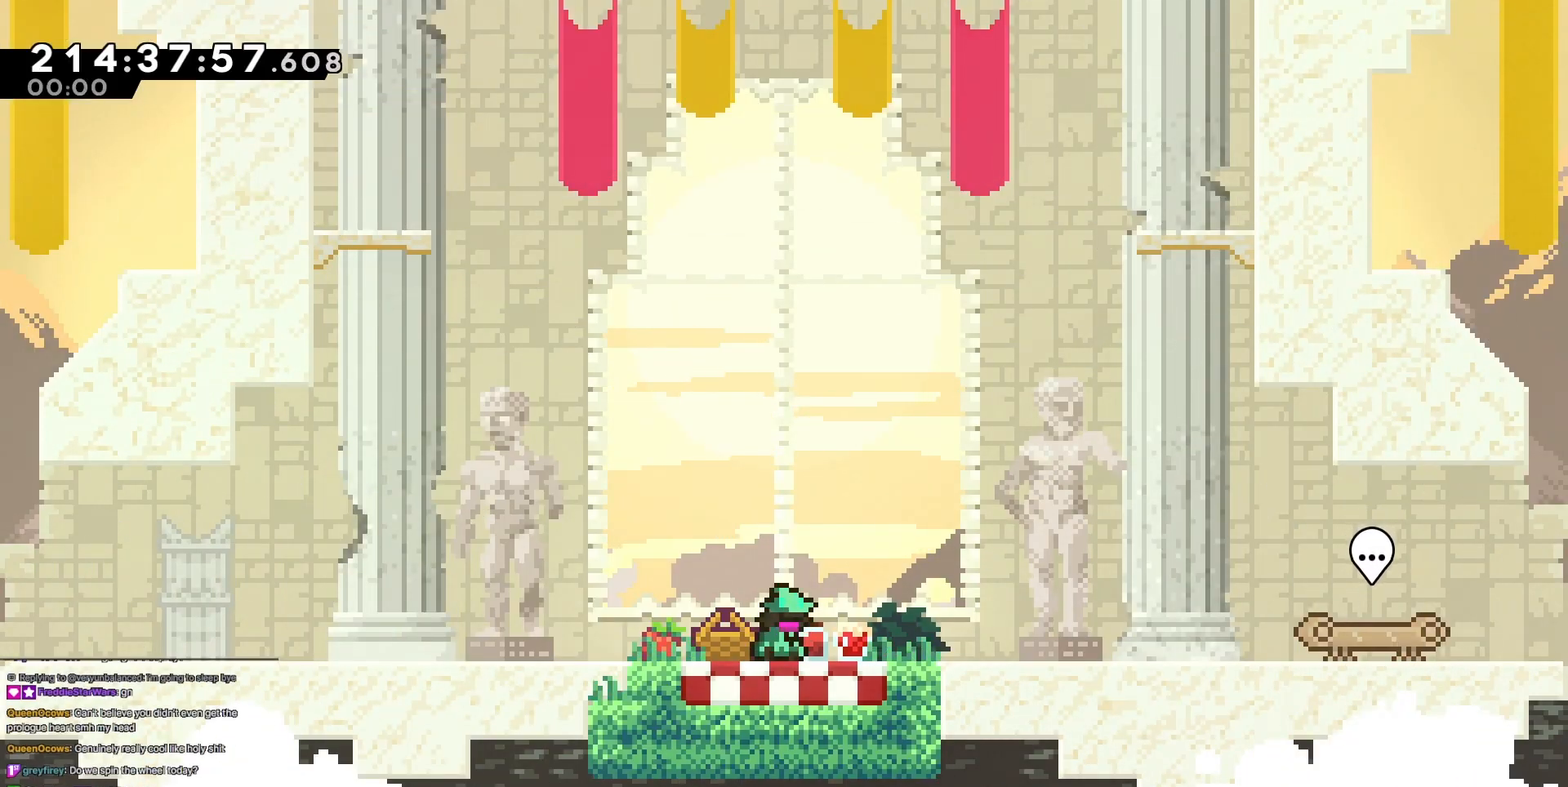
{"keys": ["right"], "events": []}
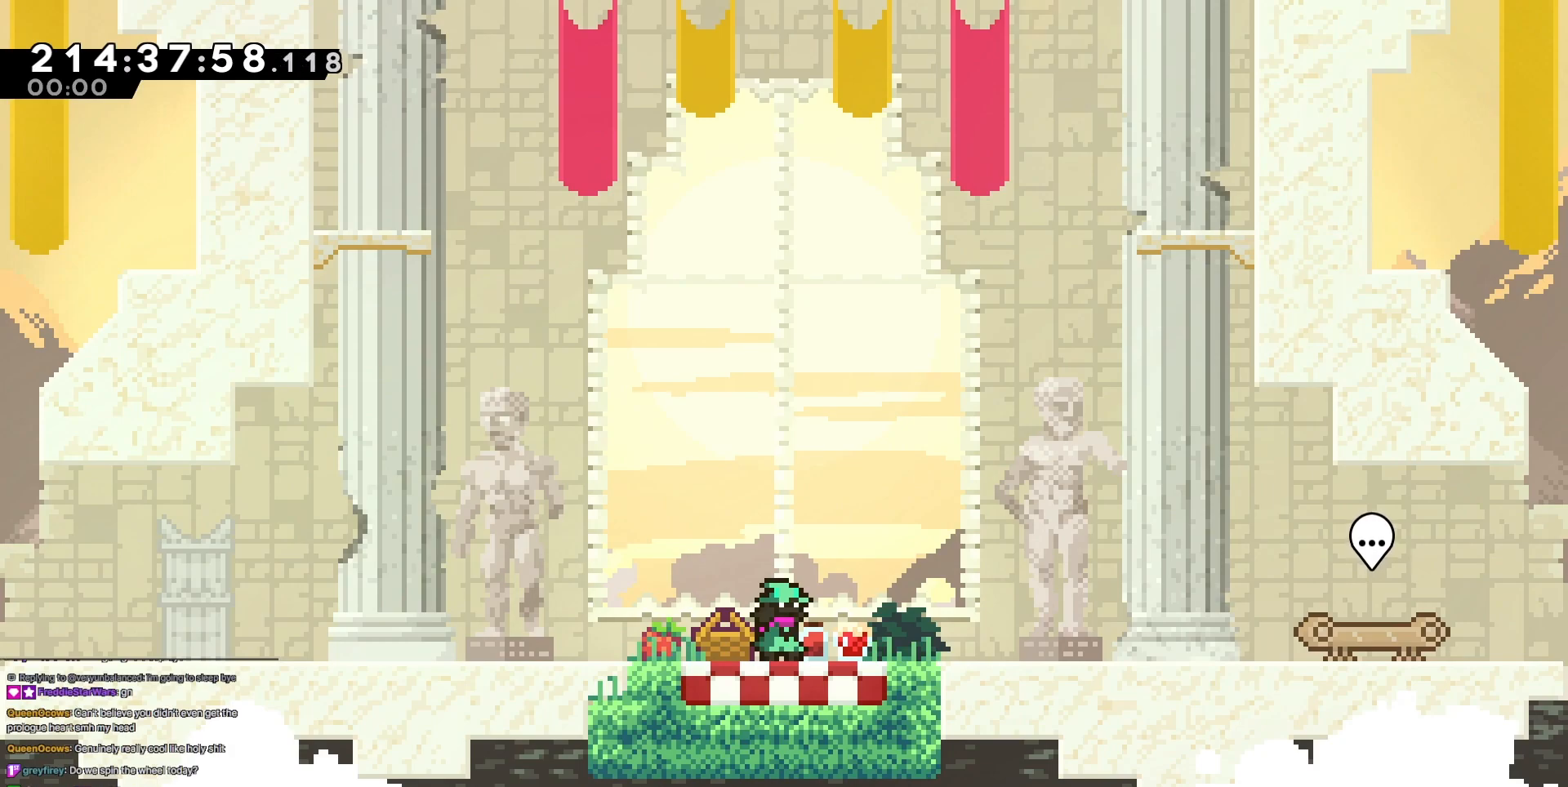
{"keys": ["right"], "events": []}
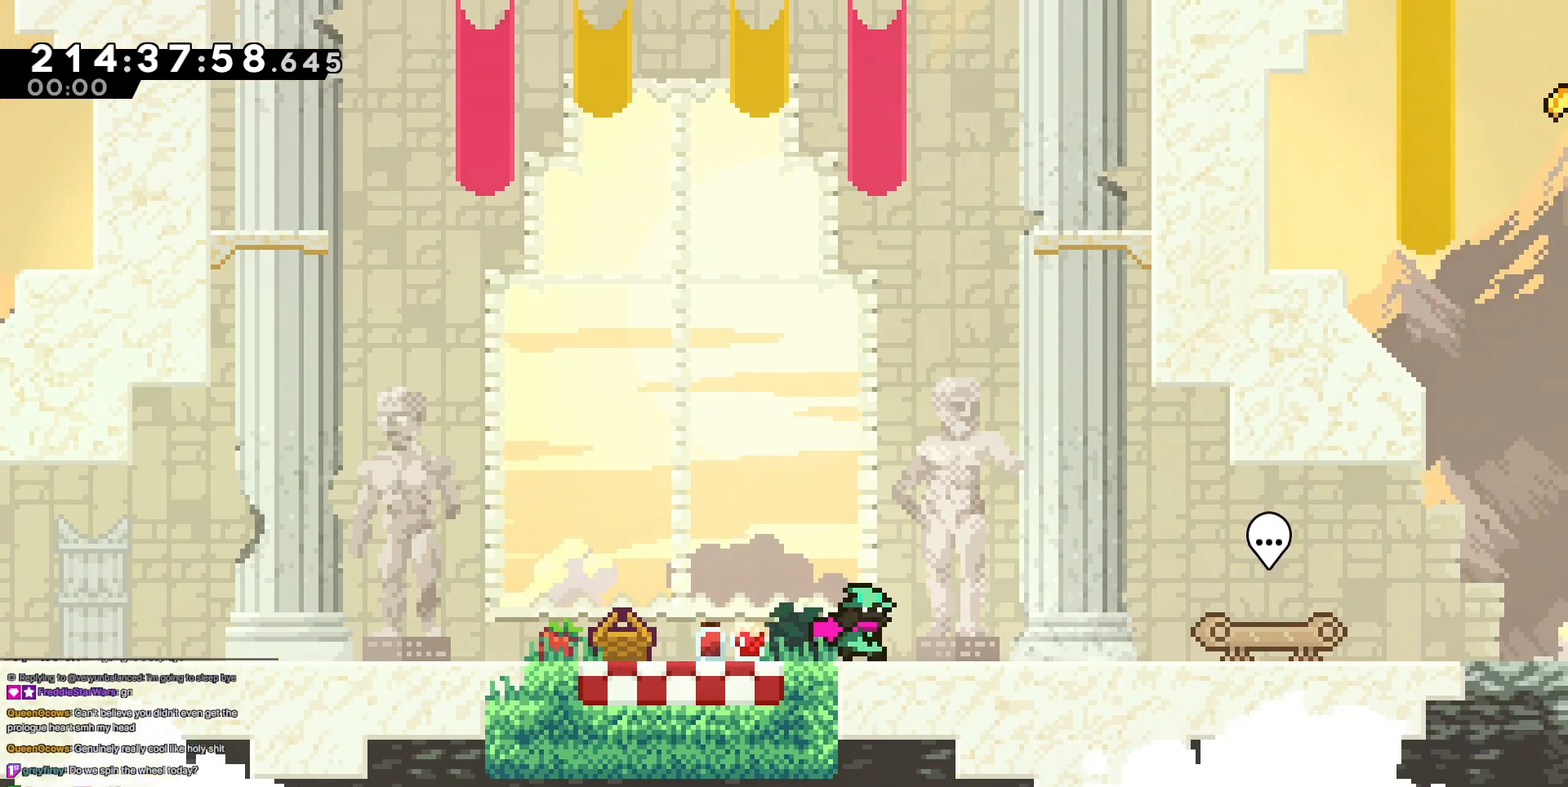
{"keys": ["right"], "events": []}
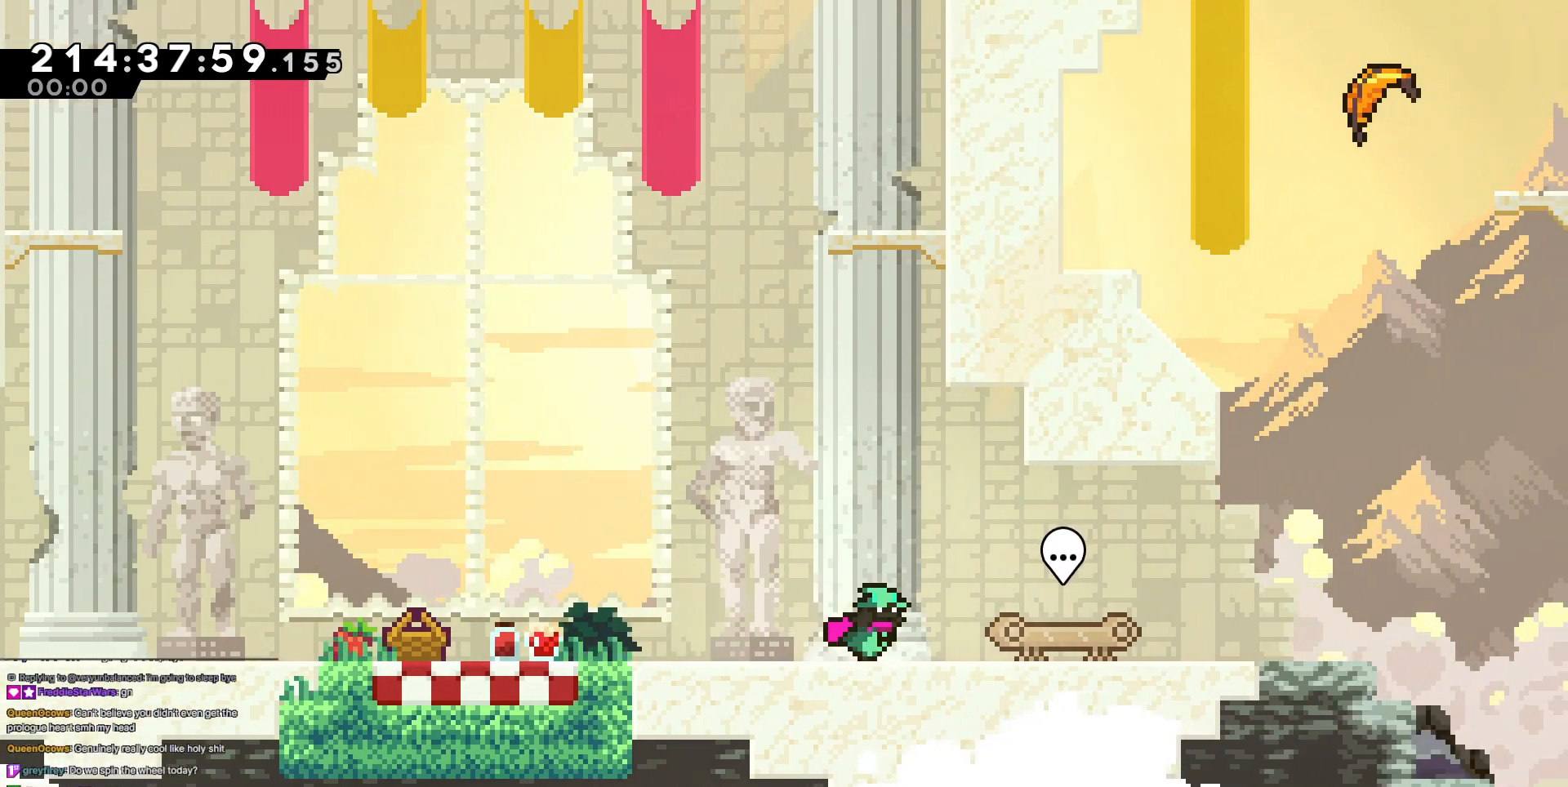
{"keys": ["right"], "events": []}
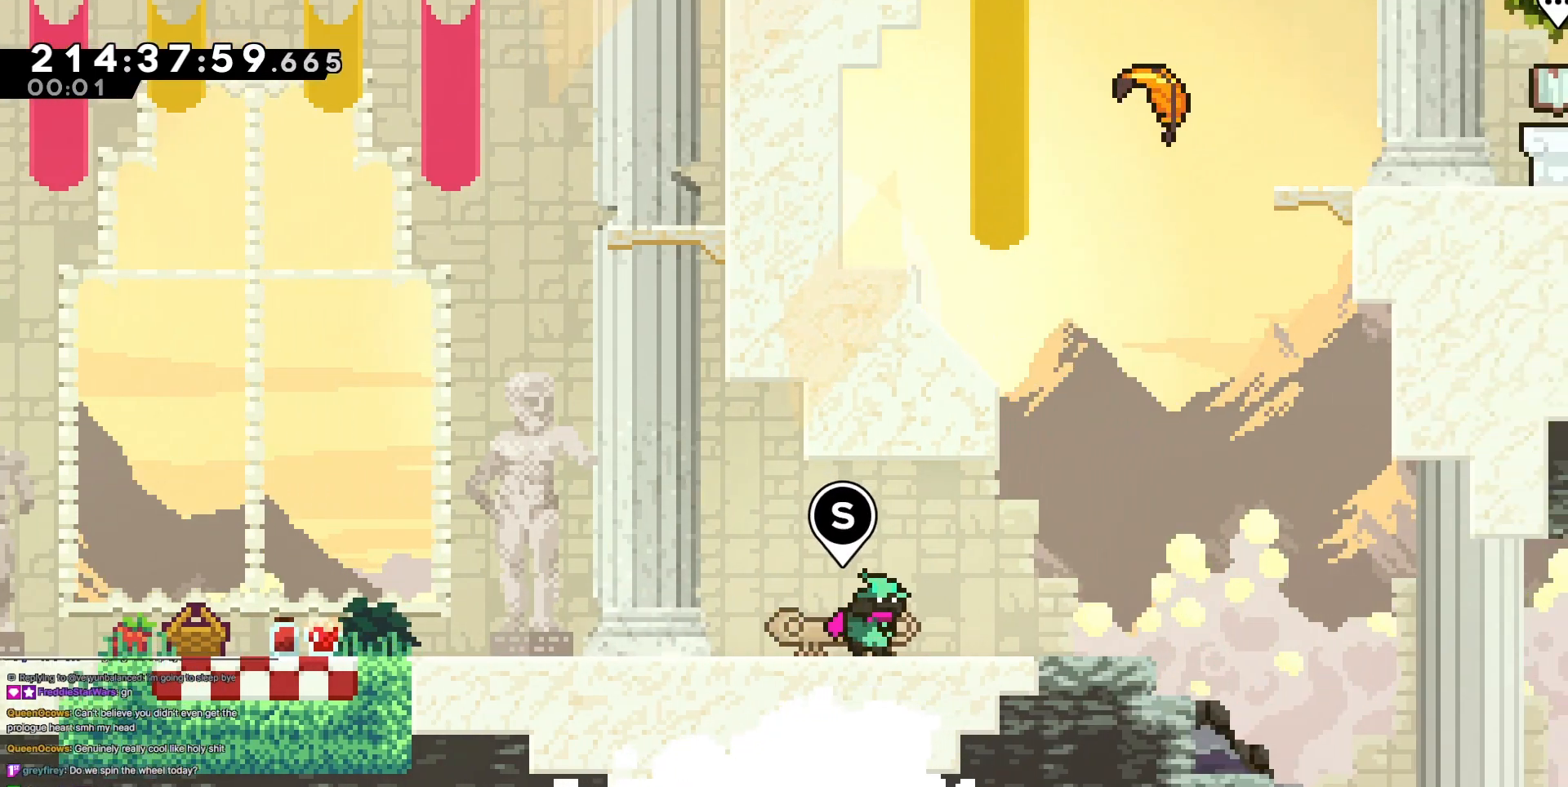
{"keys": ["left"], "events": [[184, "right", "up"], [284, "left", "down"]]}
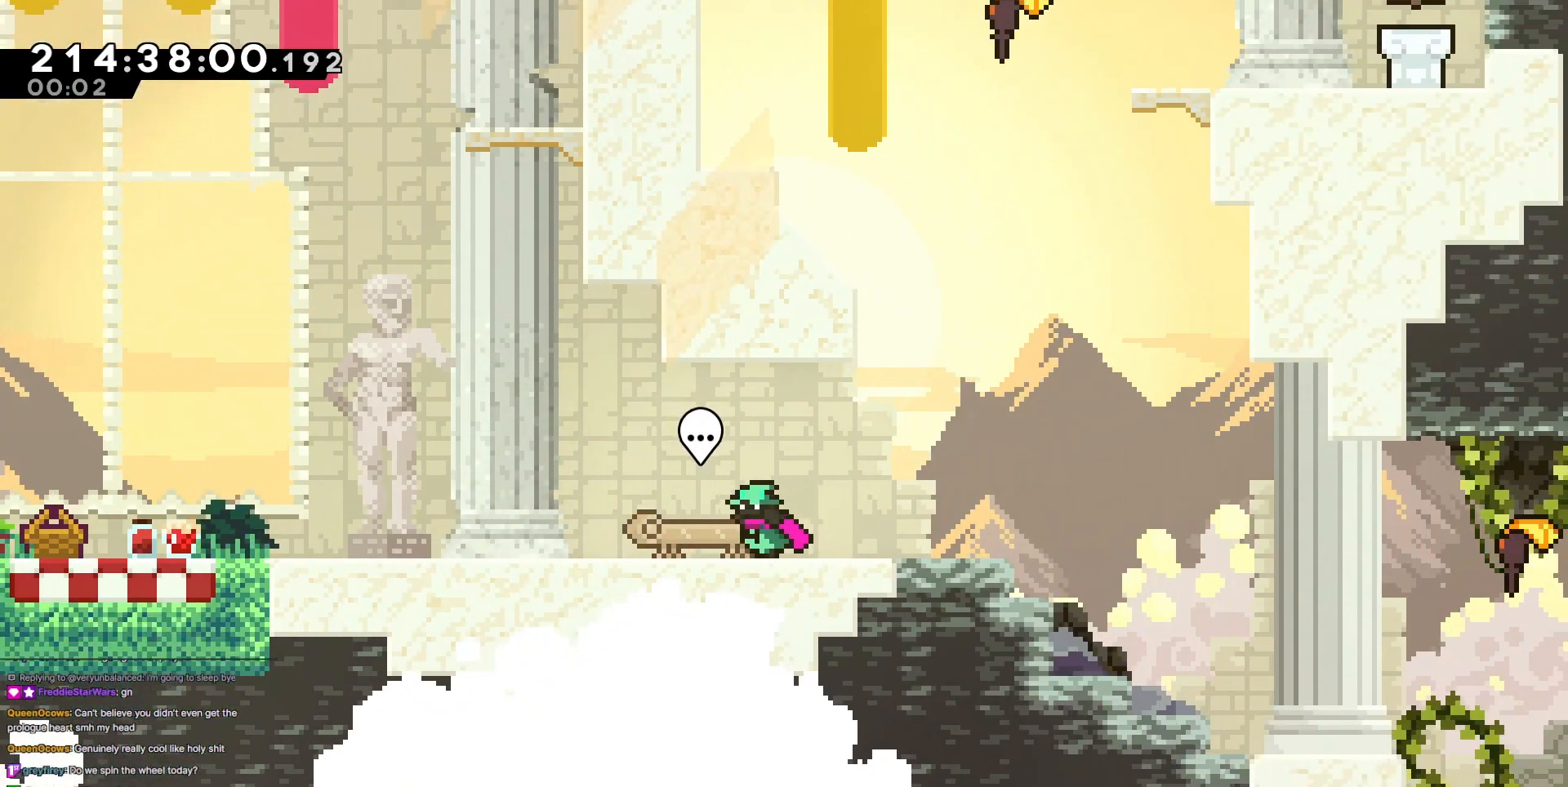
{"keys": ["jump3", "left"], "events": [[250, "dash", "down"], [250, "down", "down"], [434, "dash", "up"], [434, "down", "up"], [484, "jump3", "down"]]}
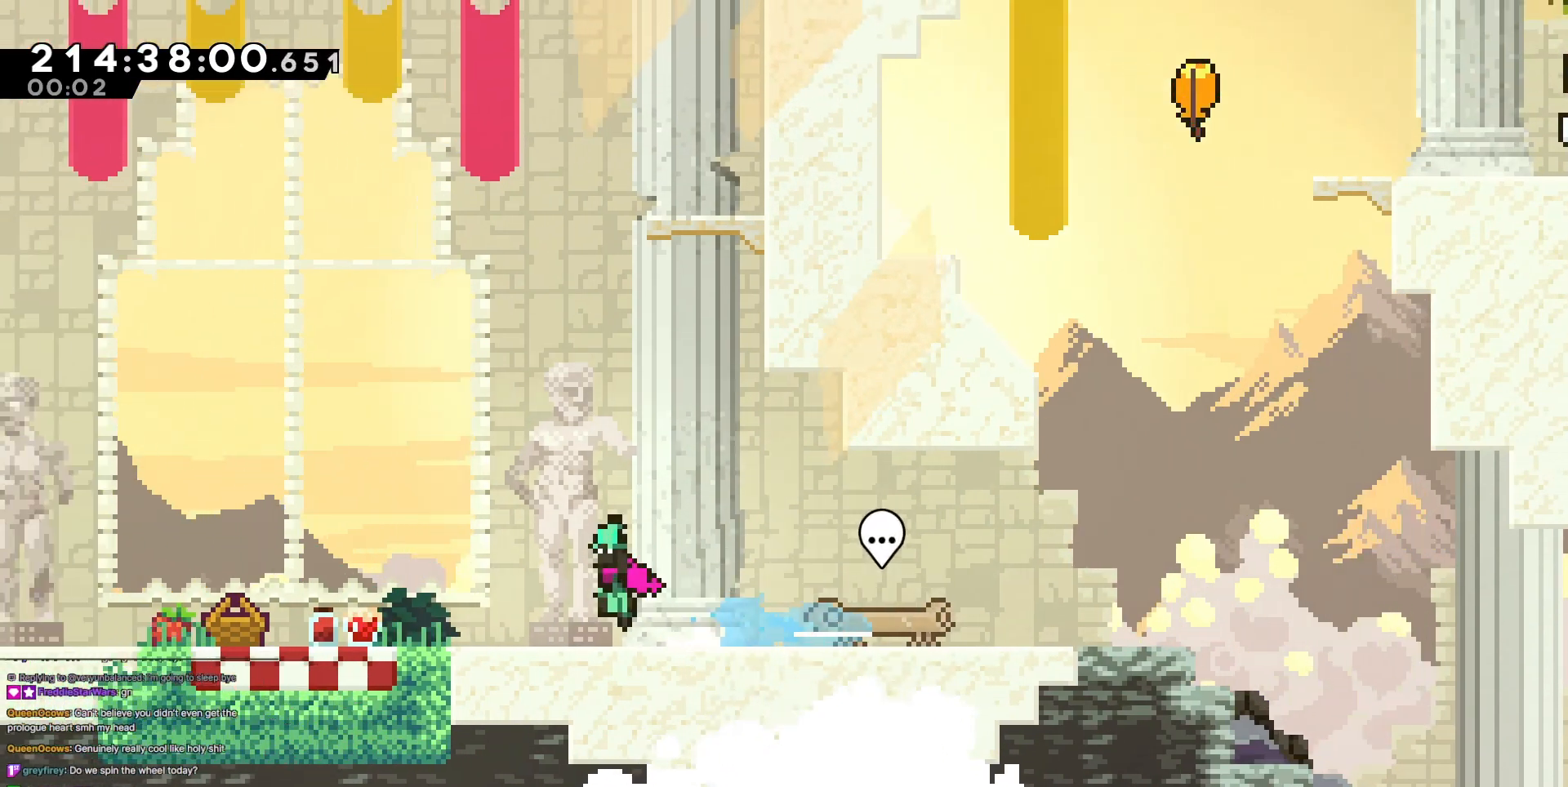
{"keys": ["left"], "events": [[84, "jump3", "up"], [267, "jump3", "down"], [317, "jump3", "up"]]}
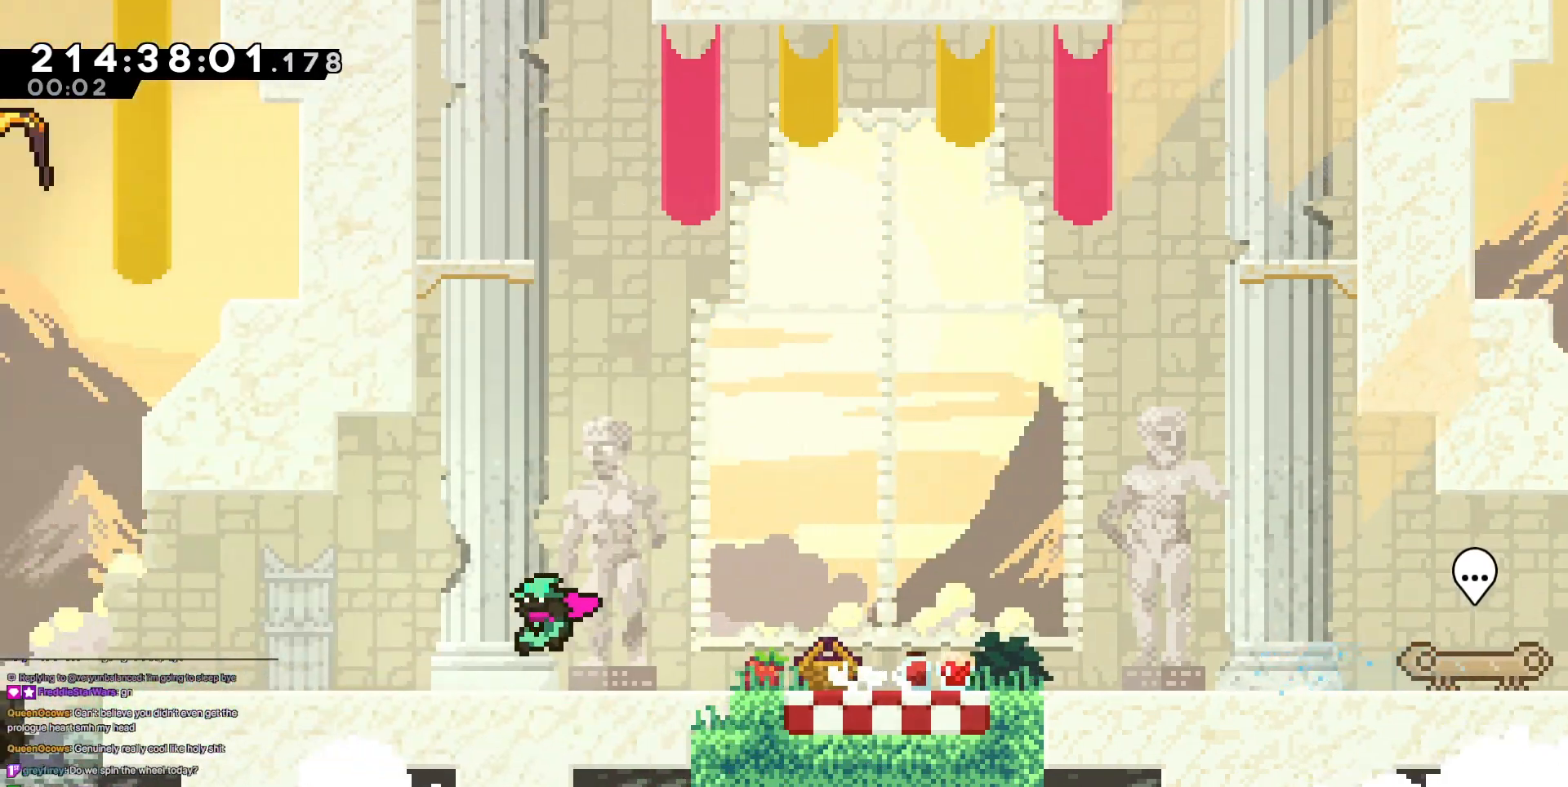
{"keys": [], "events": [[100, "jump3", "down"], [150, "jump3", "up"], [417, "left", "up"]]}
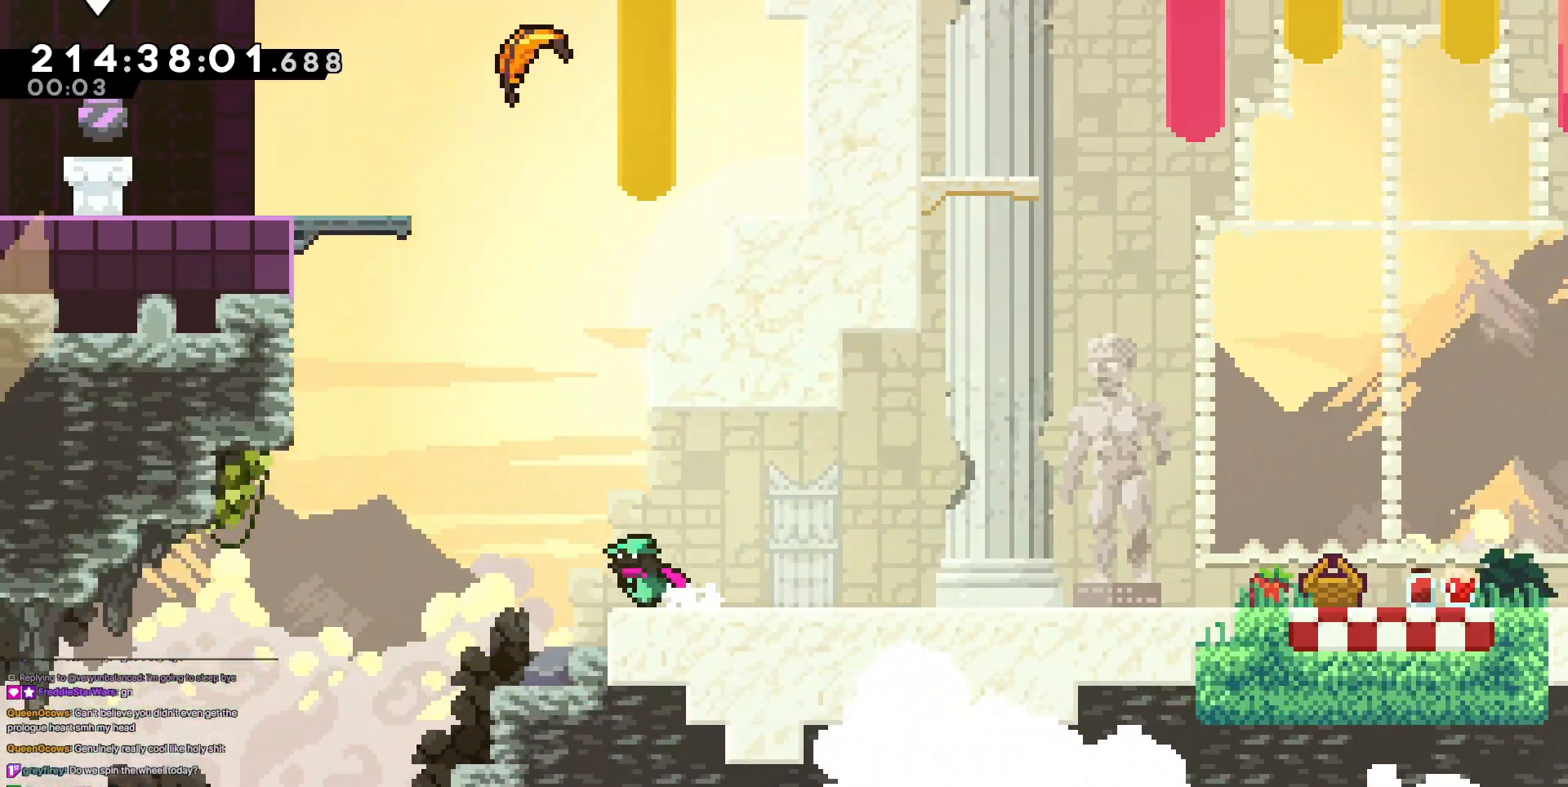
{"keys": ["right"], "events": [[434, "right", "down"]]}
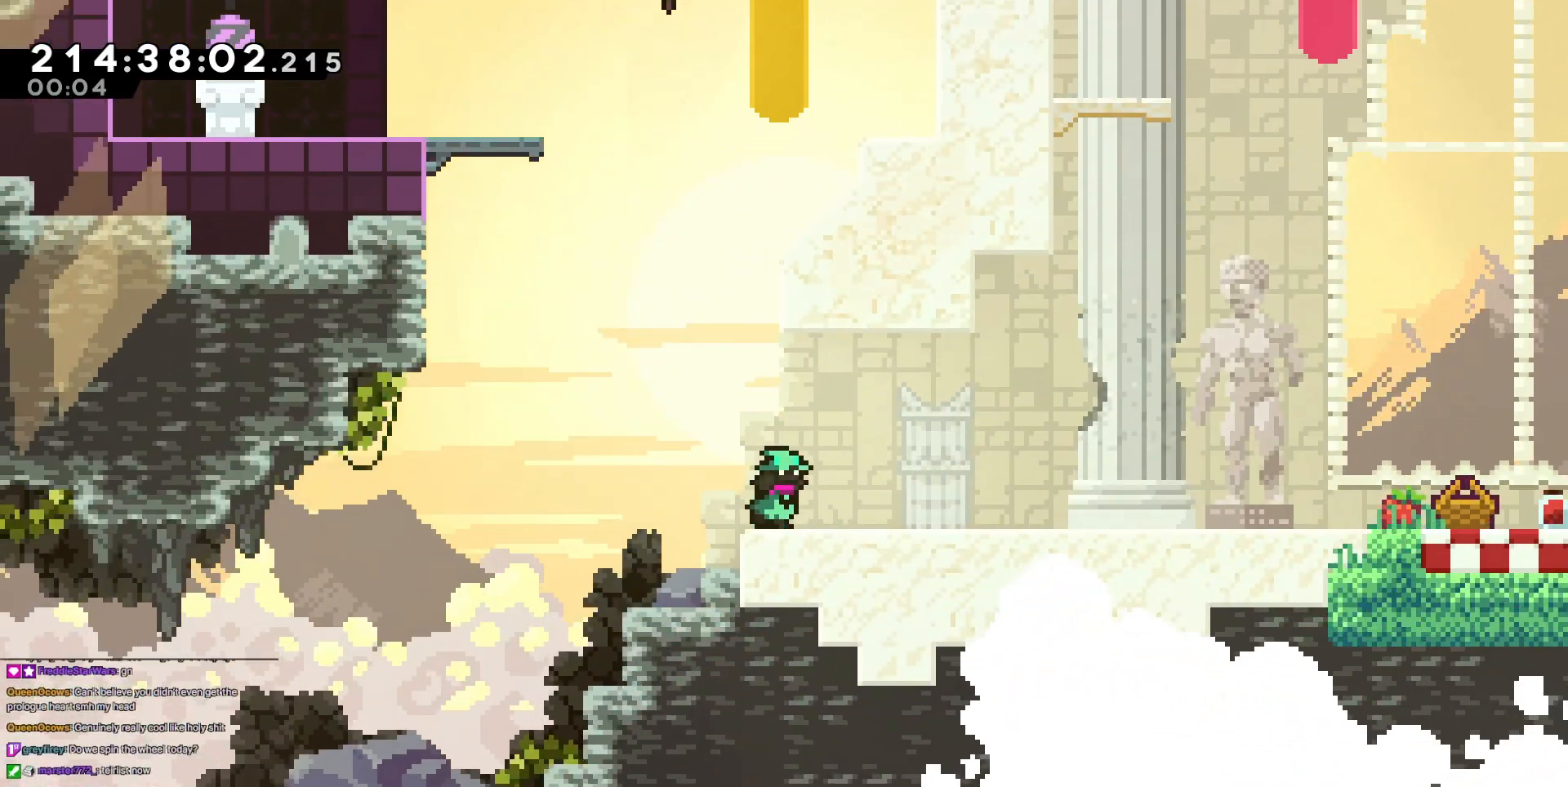
{"keys": ["right"], "events": [[133, "dash", "down"], [133, "down", "down"], [267, "dash", "up"], [267, "down", "up"], [317, "jump3", "down"], [417, "jump3", "up"]]}
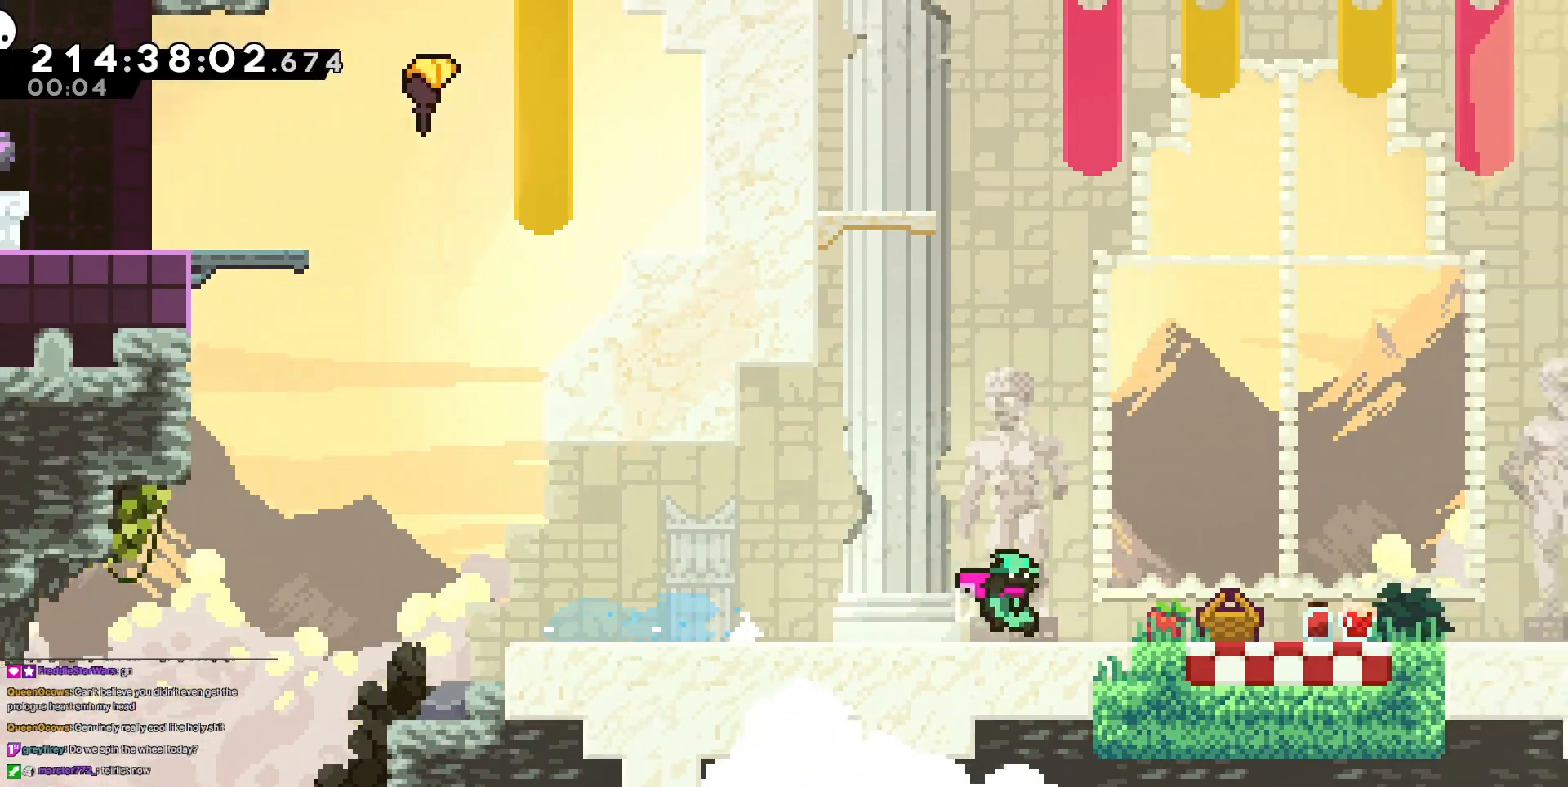
{"keys": ["jump3", "right"], "events": [[101, "jump3", "down"], [151, "jump3", "up"], [418, "jump3", "down"]]}
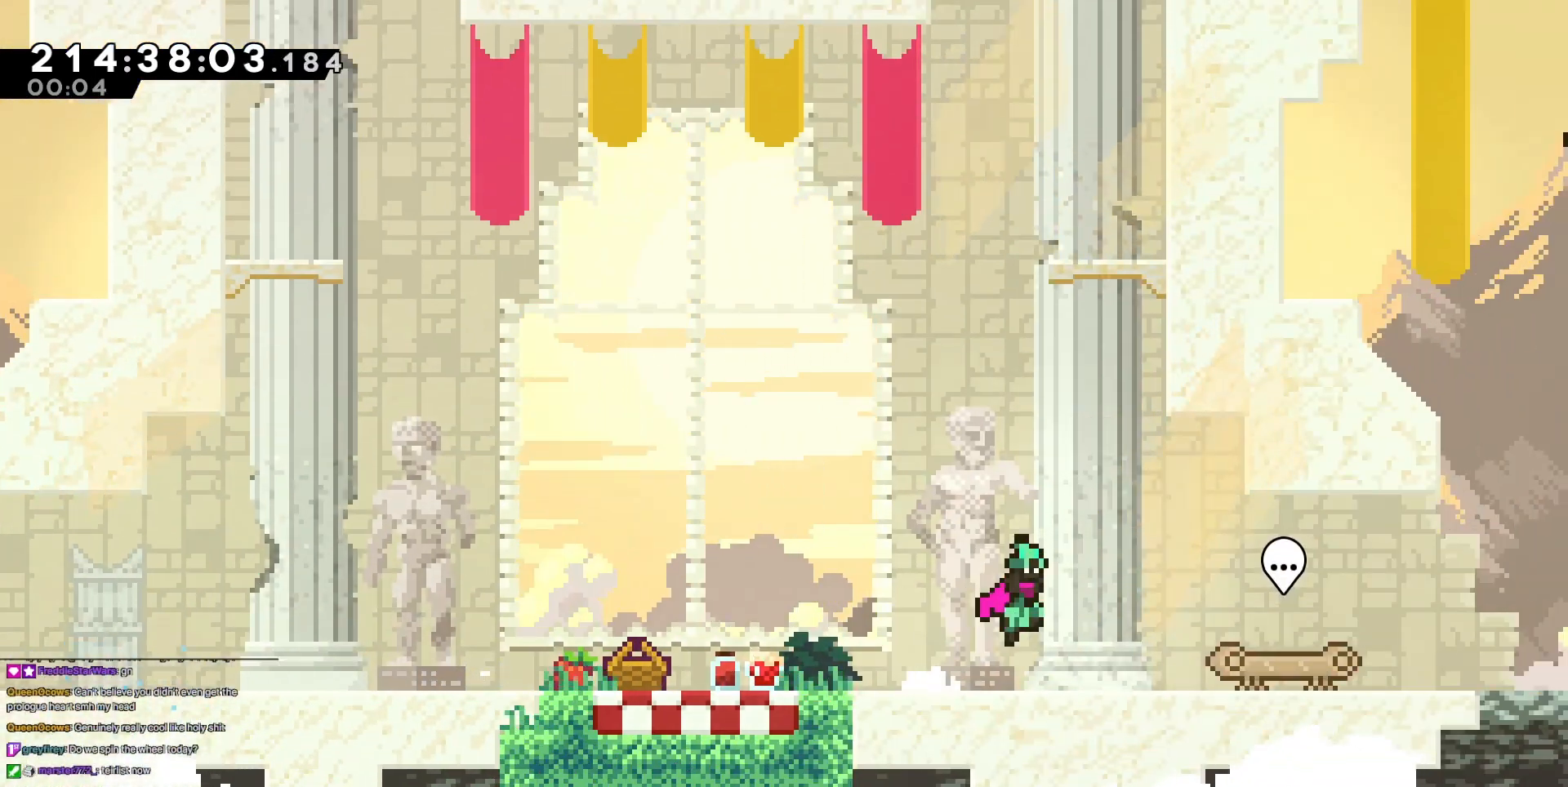
{"keys": ["right"], "events": [[17, "jump3", "up"], [250, "jump3", "down"], [300, "jump3", "up"]]}
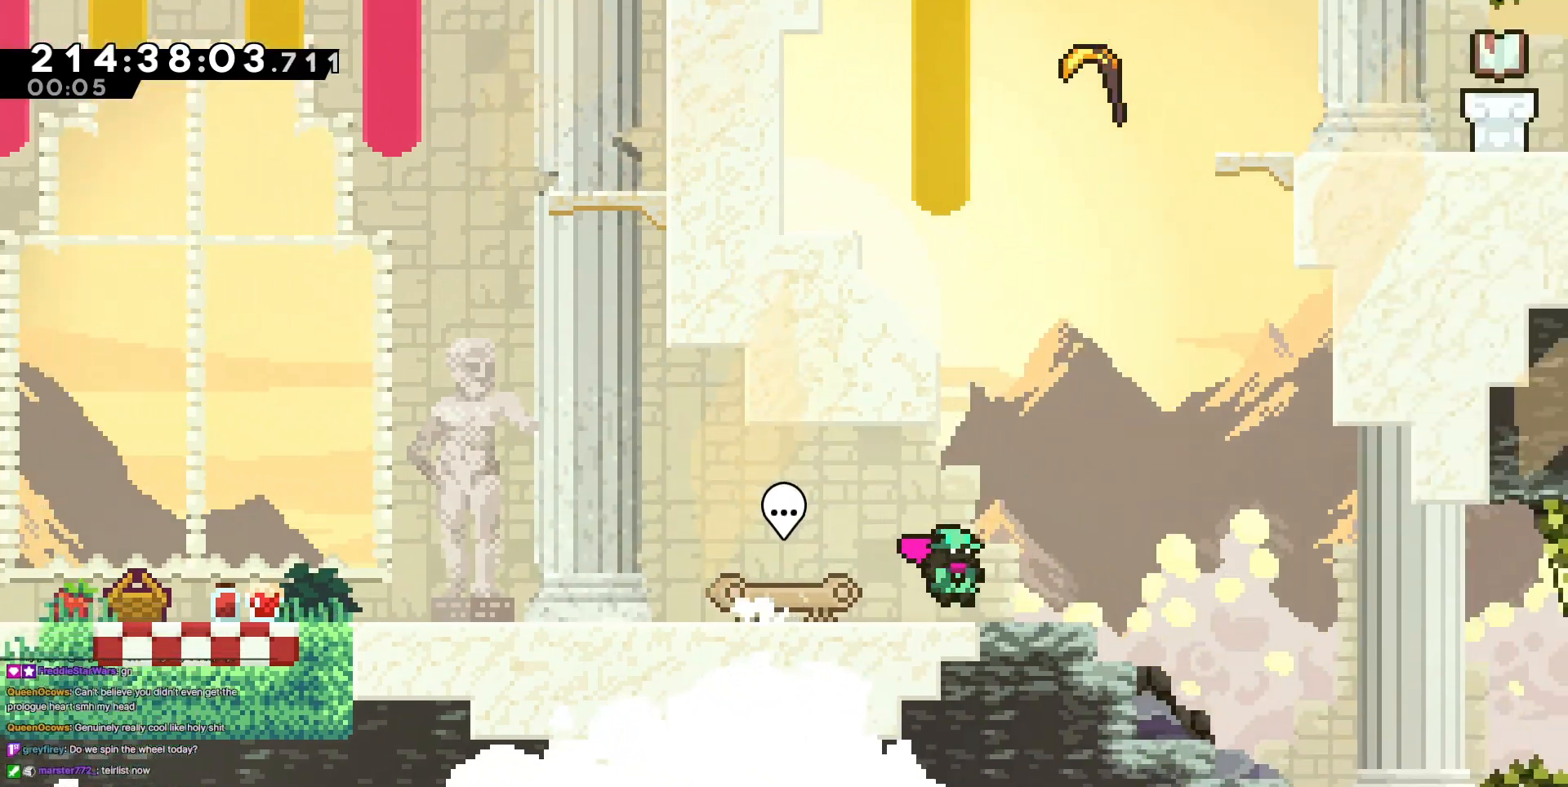
{"keys": ["jump3", "up"], "events": [[134, "jump3", "down"], [501, "right", "up"], [501, "up", "down"]]}
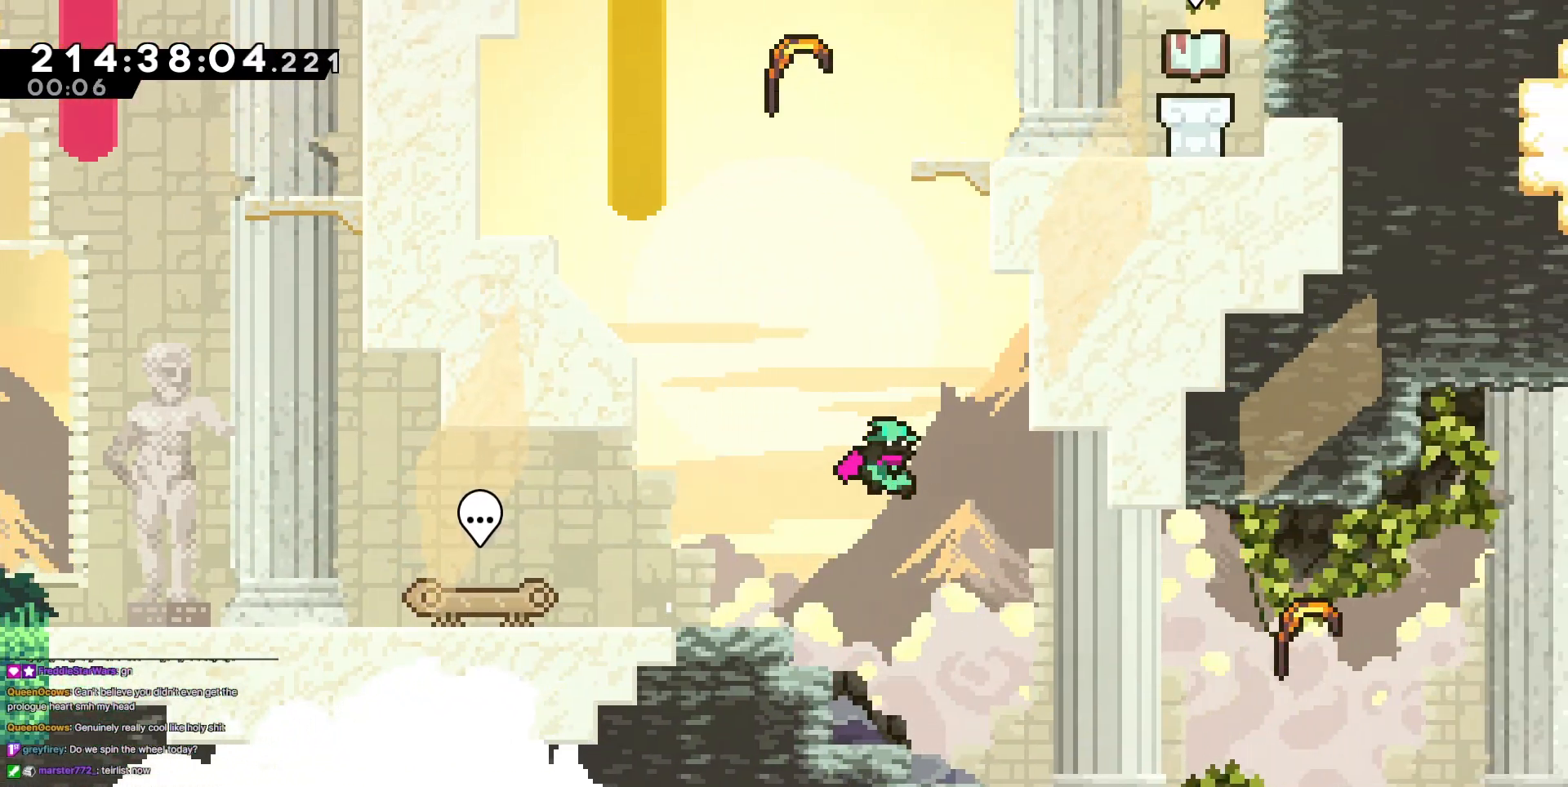
{"keys": ["grab", "jump", "right", "up"], "events": [[50, "dash", "down"], [150, "jump3", "up"], [183, "right", "down"], [234, "grab", "down"], [334, "dash", "up"], [500, "jump", "down"]]}
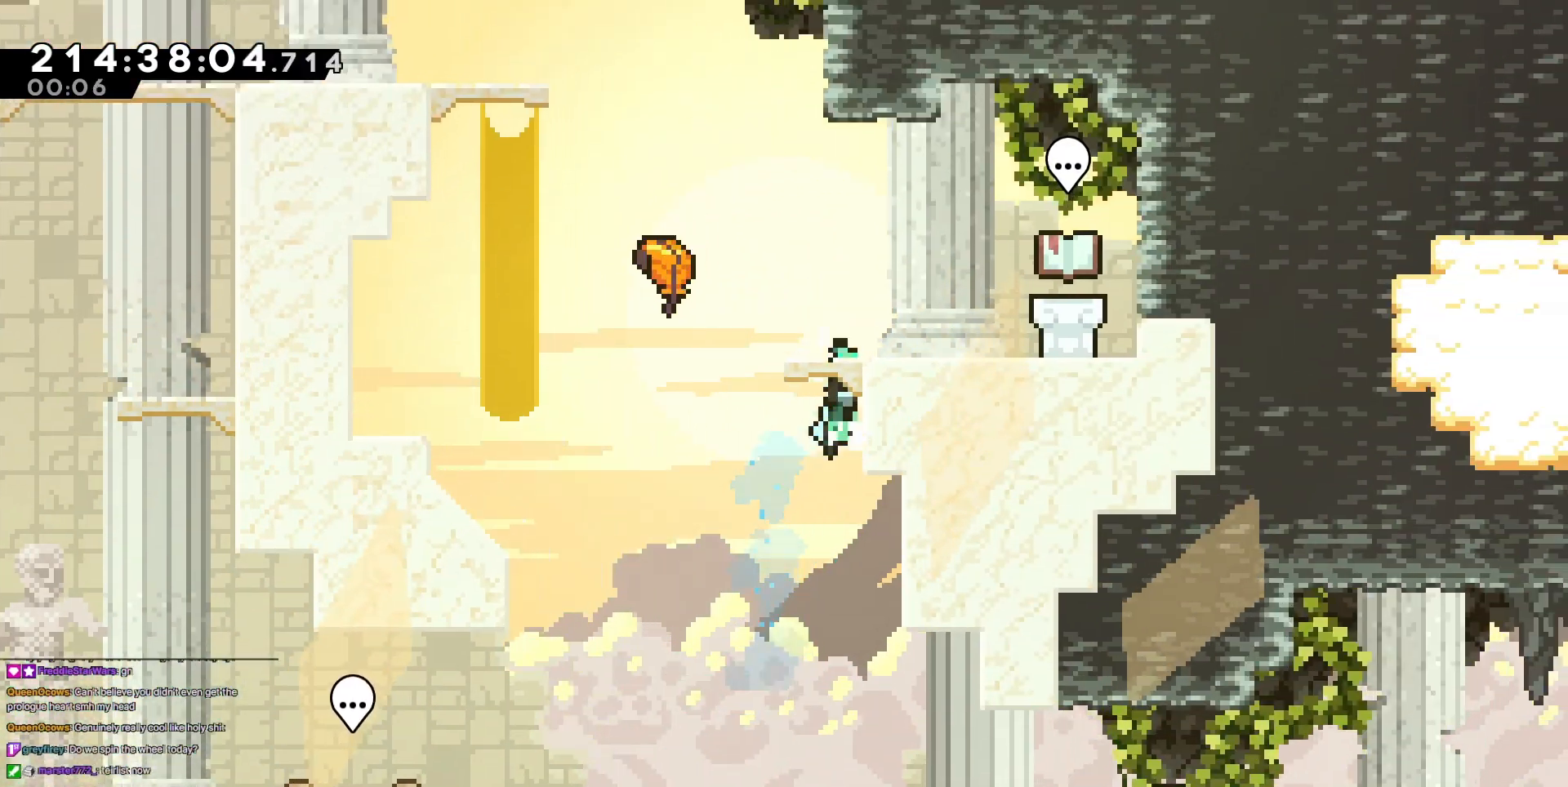
{"keys": ["right"], "events": [[101, "jump3", "down"], [151, "grab", "up"], [201, "jump", "up"], [201, "jump3", "up"], [301, "up", "up"]]}
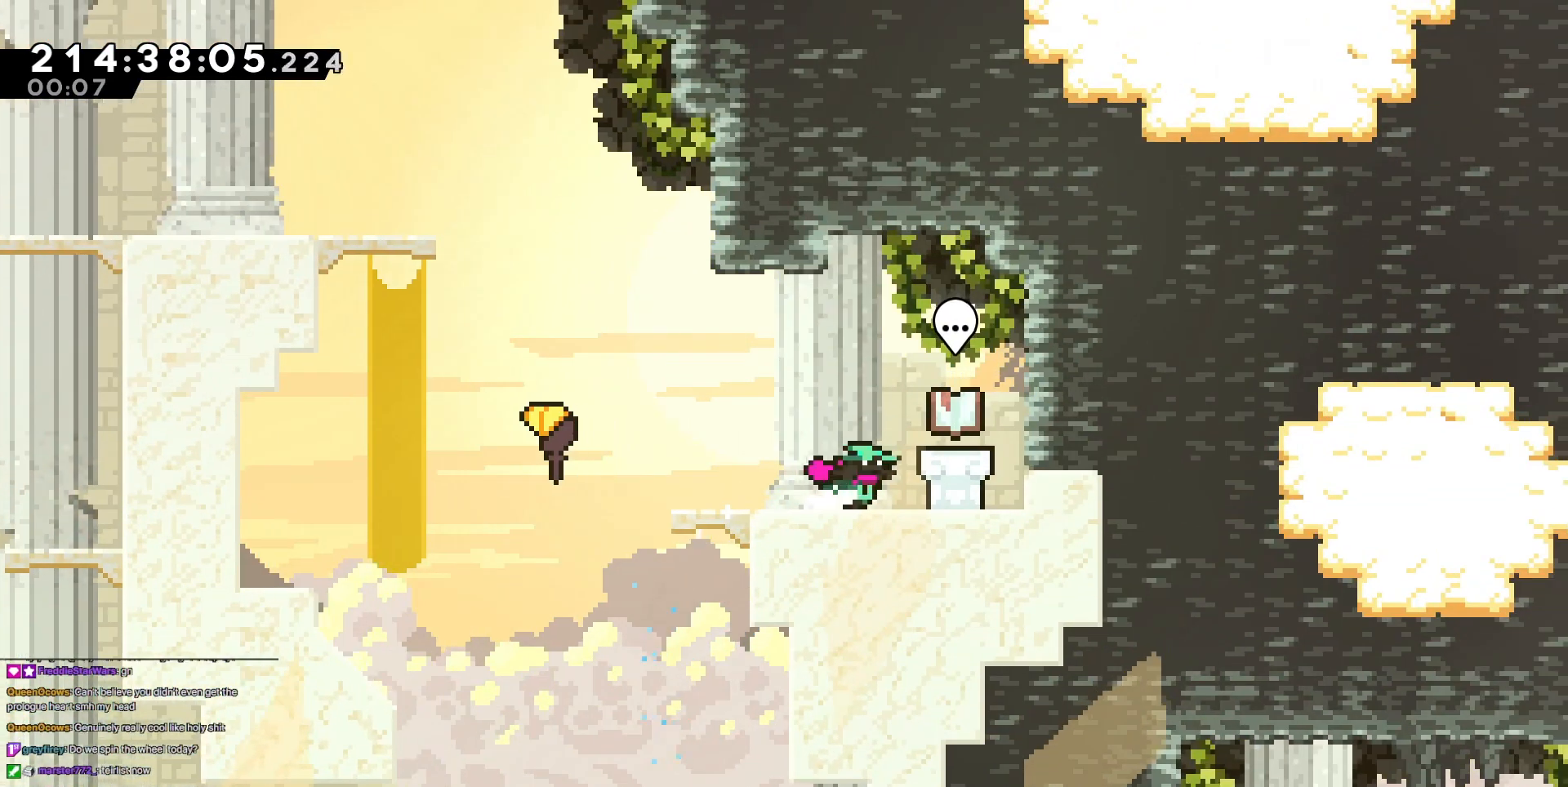
{"keys": [], "events": [[117, "demo2", "down"], [250, "demo2", "up"], [250, "right", "up"]]}
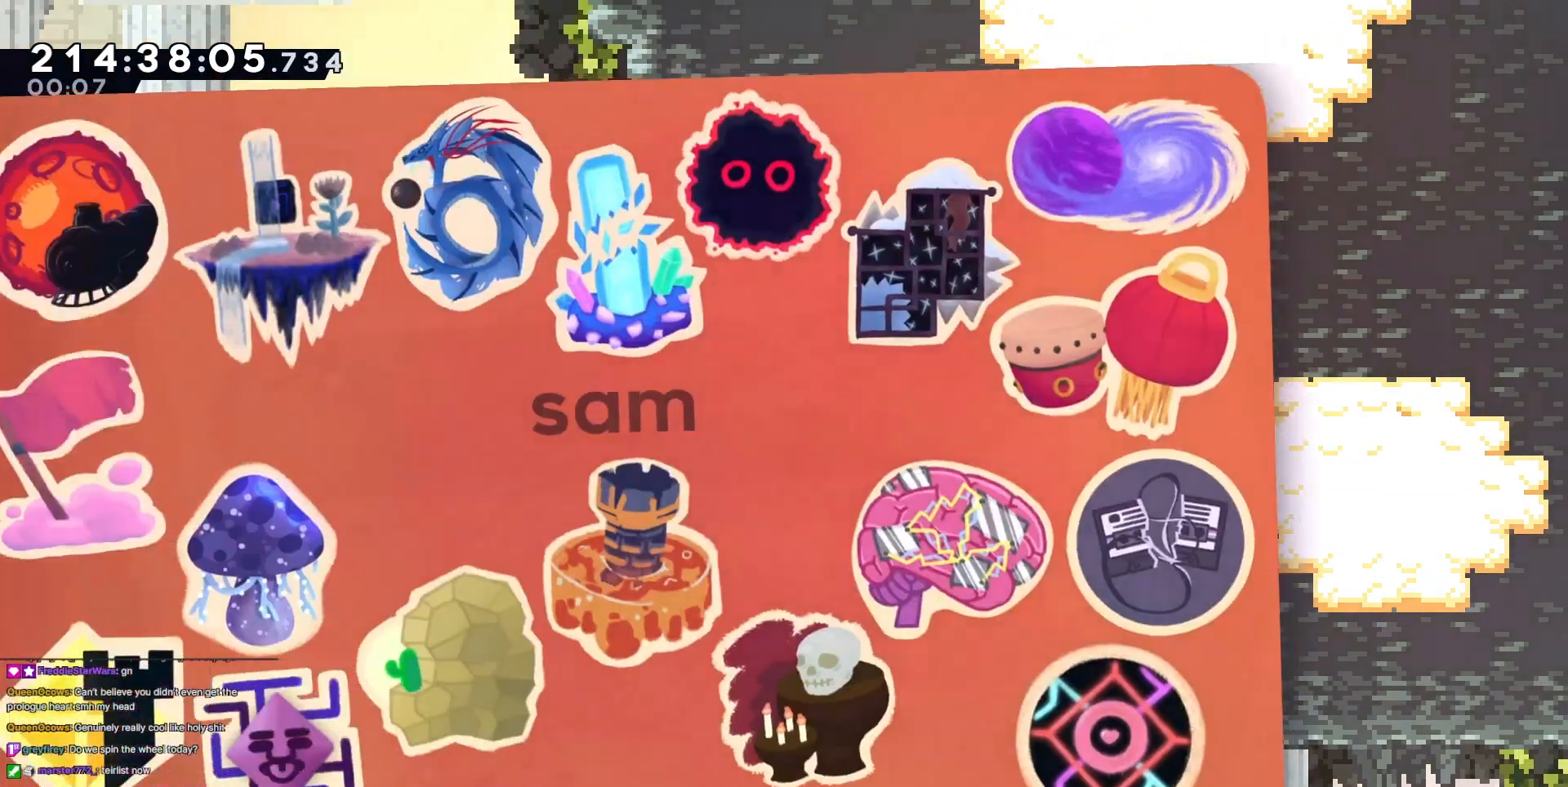
{"keys": [], "events": [[451, "right", "down"], [501, "right", "up"]]}